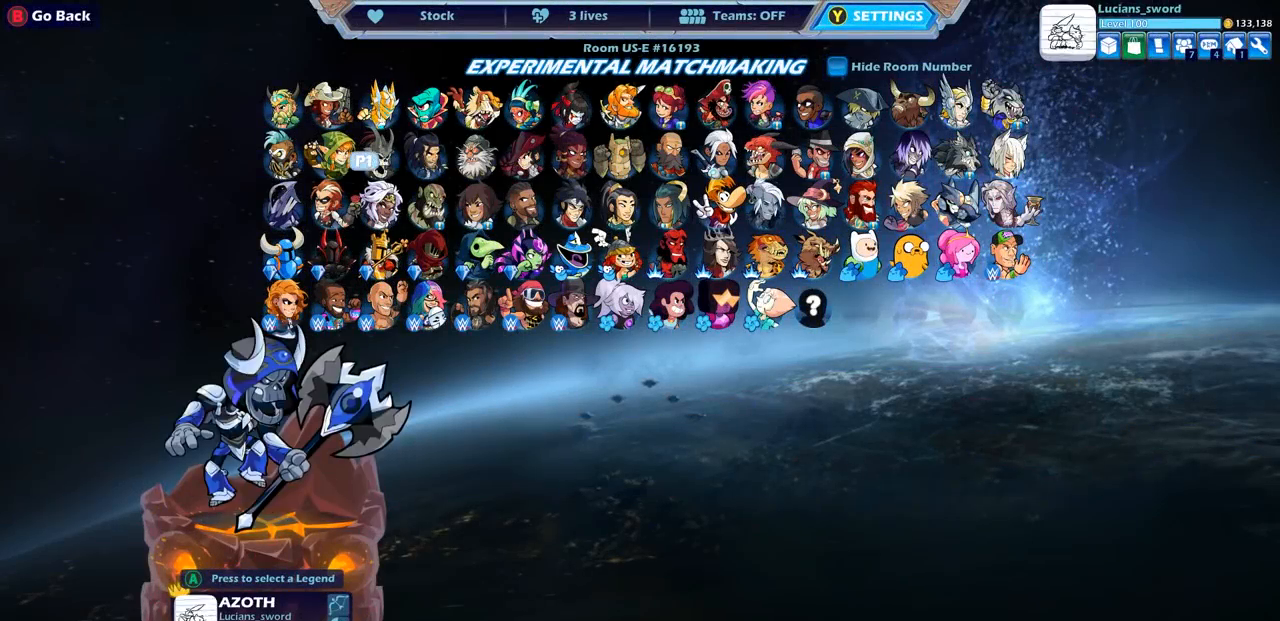
Gameplay with a controller (PlayStation layout); each line is a JSON object with the inputs held at the frame after it. "events" lists button and stick changes between this image and that frame as [ms after this image, input, new state], when the widget could be followed in between.
{"buttons": [], "left_stick": "center", "right_stick": "center", "events": [[17, "DPAD_RIGHT", "down"], [100, "DPAD_RIGHT", "up"], [217, "DPAD_RIGHT", "down"], [300, "DPAD_RIGHT", "up"], [383, "DPAD_RIGHT", "down"], [467, "DPAD_RIGHT", "up"]]}
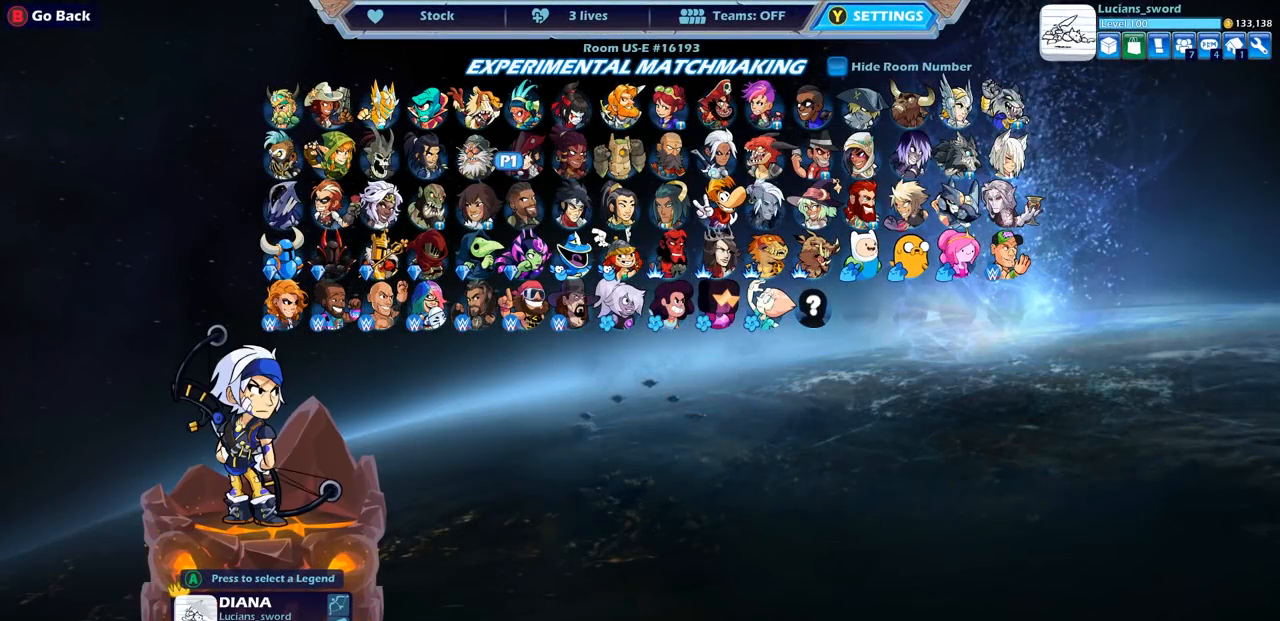
{"buttons": ["DPAD_RIGHT"], "left_stick": "center", "right_stick": "center", "events": [[50, "DPAD_RIGHT", "down"], [150, "DPAD_RIGHT", "up"], [233, "DPAD_RIGHT", "down"], [333, "DPAD_RIGHT", "up"], [417, "DPAD_RIGHT", "down"]]}
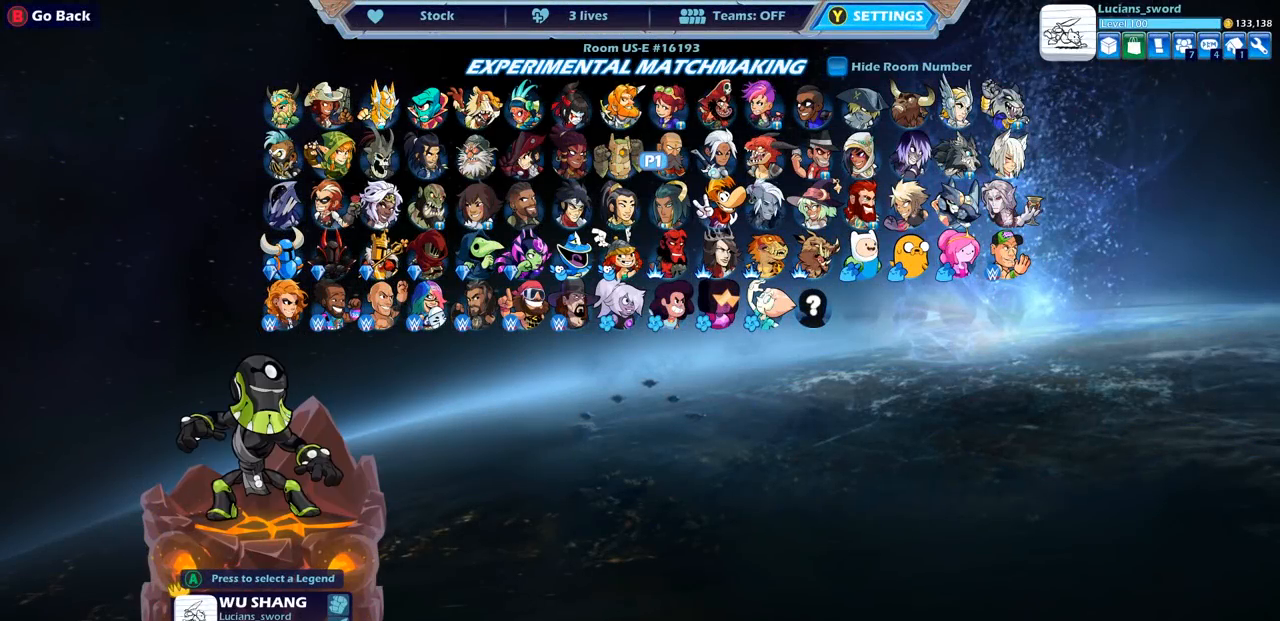
{"buttons": [], "left_stick": "center", "right_stick": "center", "events": [[17, "DPAD_RIGHT", "up"], [117, "DPAD_RIGHT", "down"], [217, "DPAD_RIGHT", "up"]]}
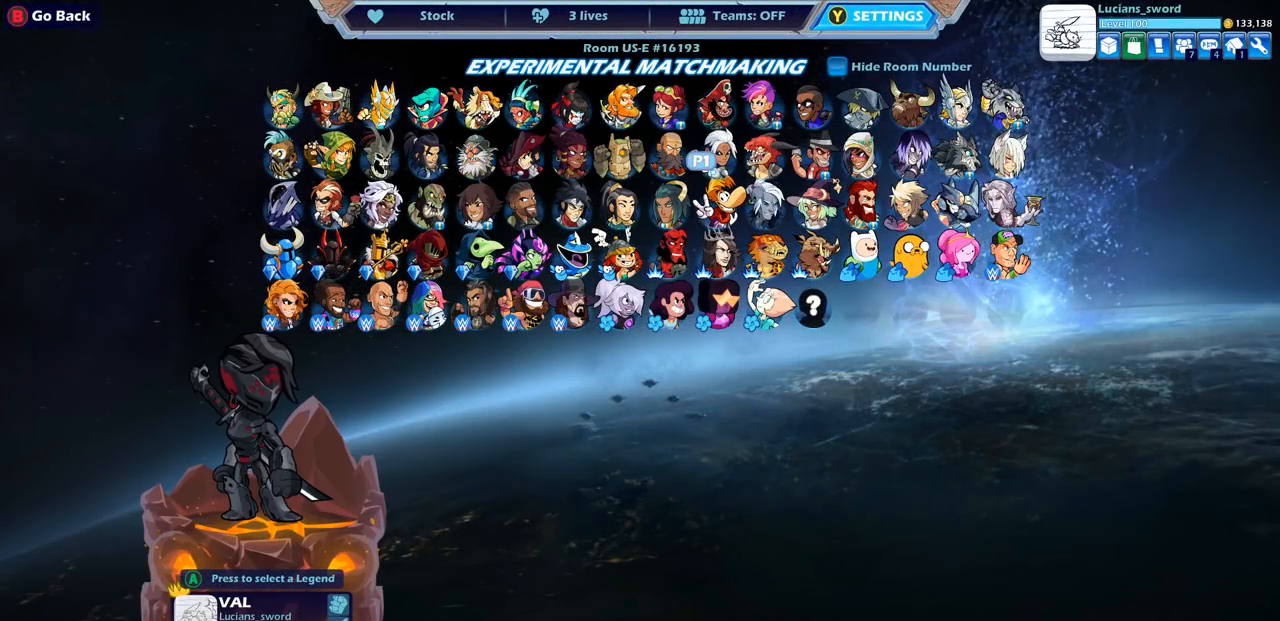
{"buttons": [], "left_stick": "center", "right_stick": "center", "events": []}
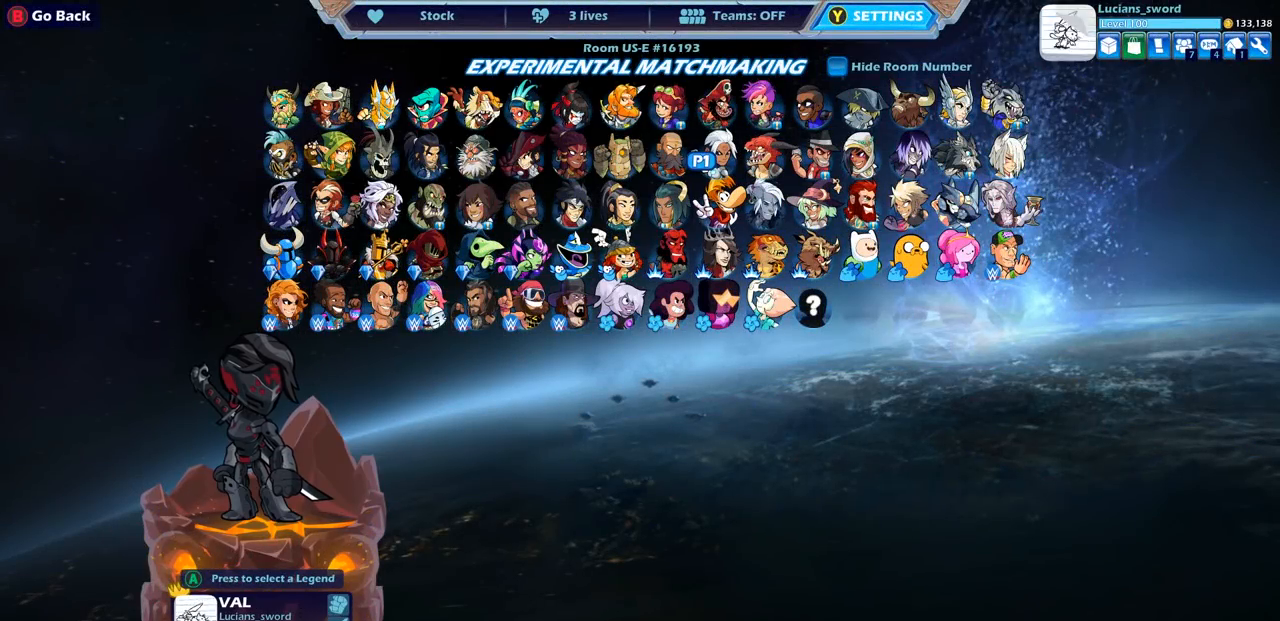
{"buttons": [], "left_stick": "center", "right_stick": "center", "events": [[317, "DPAD_LEFT", "down"], [417, "DPAD_LEFT", "up"]]}
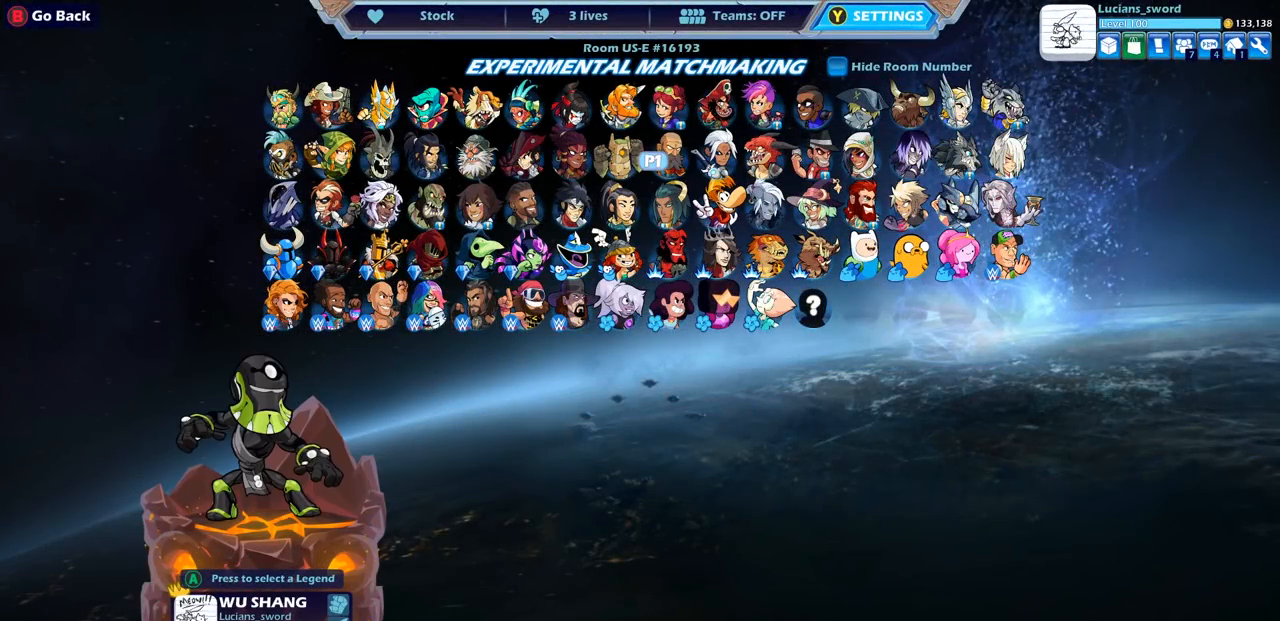
{"buttons": [], "left_stick": "center", "right_stick": "center", "events": [[17, "DPAD_LEFT", "down"], [117, "DPAD_LEFT", "up"], [217, "DPAD_LEFT", "down"], [300, "DPAD_LEFT", "up"], [367, "DPAD_LEFT", "down"], [467, "DPAD_LEFT", "up"]]}
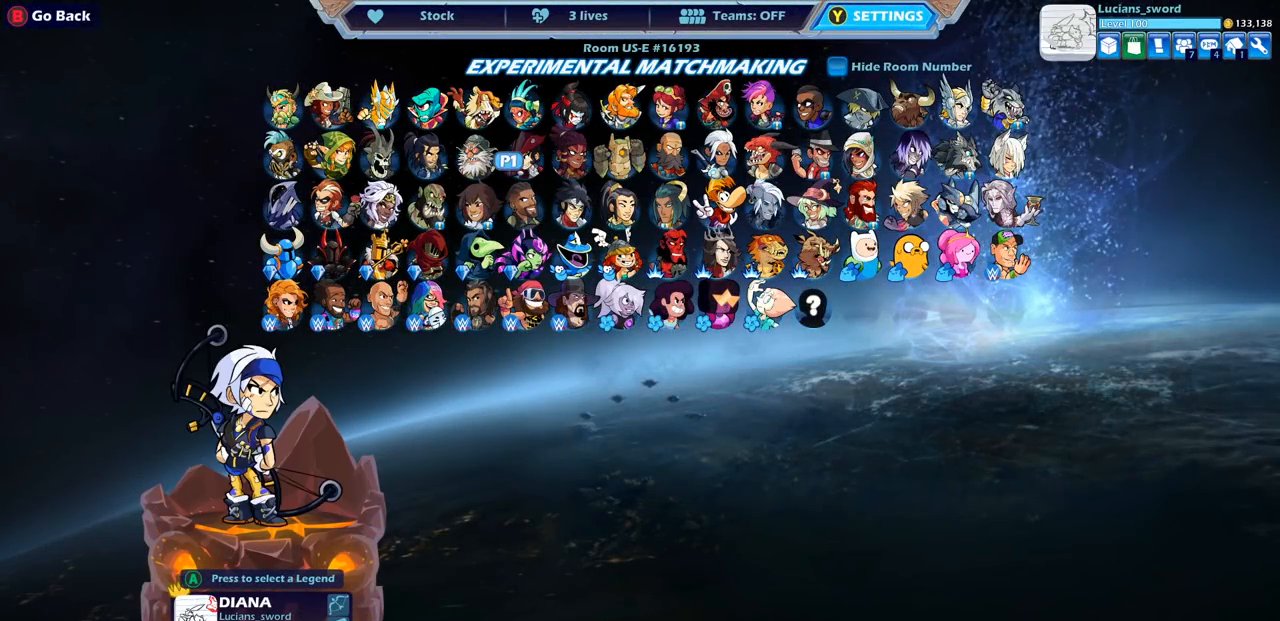
{"buttons": [], "left_stick": "center", "right_stick": "center", "events": [[50, "DPAD_LEFT", "down"], [150, "DPAD_LEFT", "up"], [200, "DPAD_LEFT", "down"], [317, "DPAD_LEFT", "up"], [383, "DPAD_LEFT", "down"], [500, "DPAD_LEFT", "up"]]}
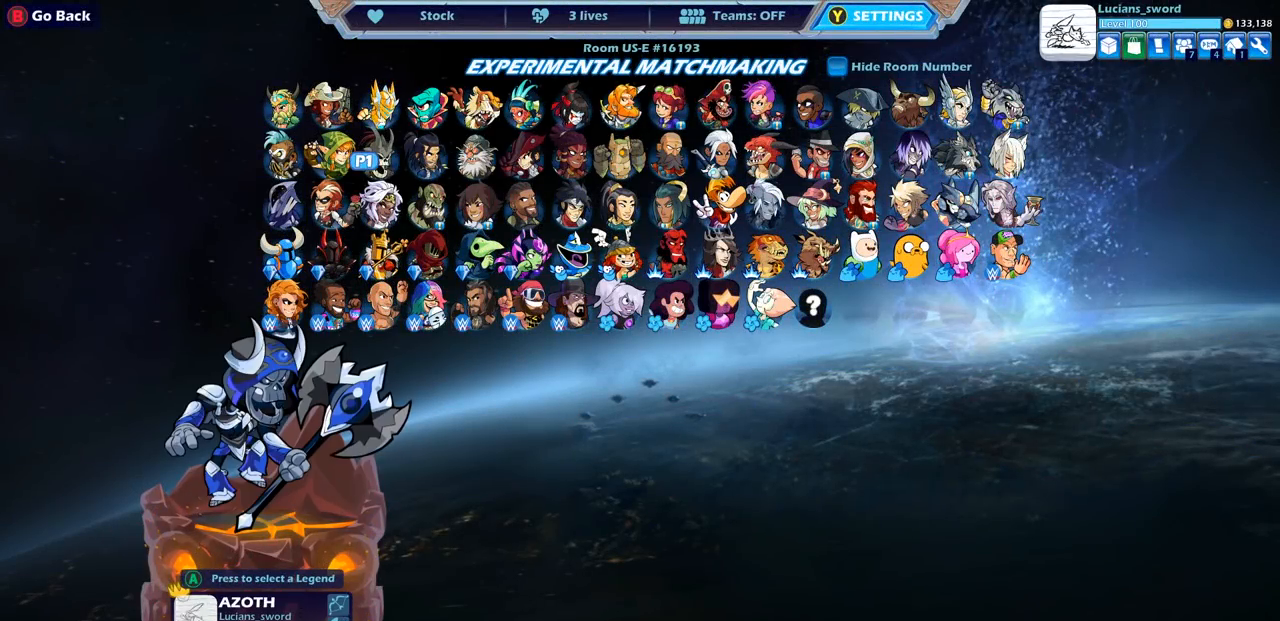
{"buttons": [], "left_stick": "center", "right_stick": "center", "events": []}
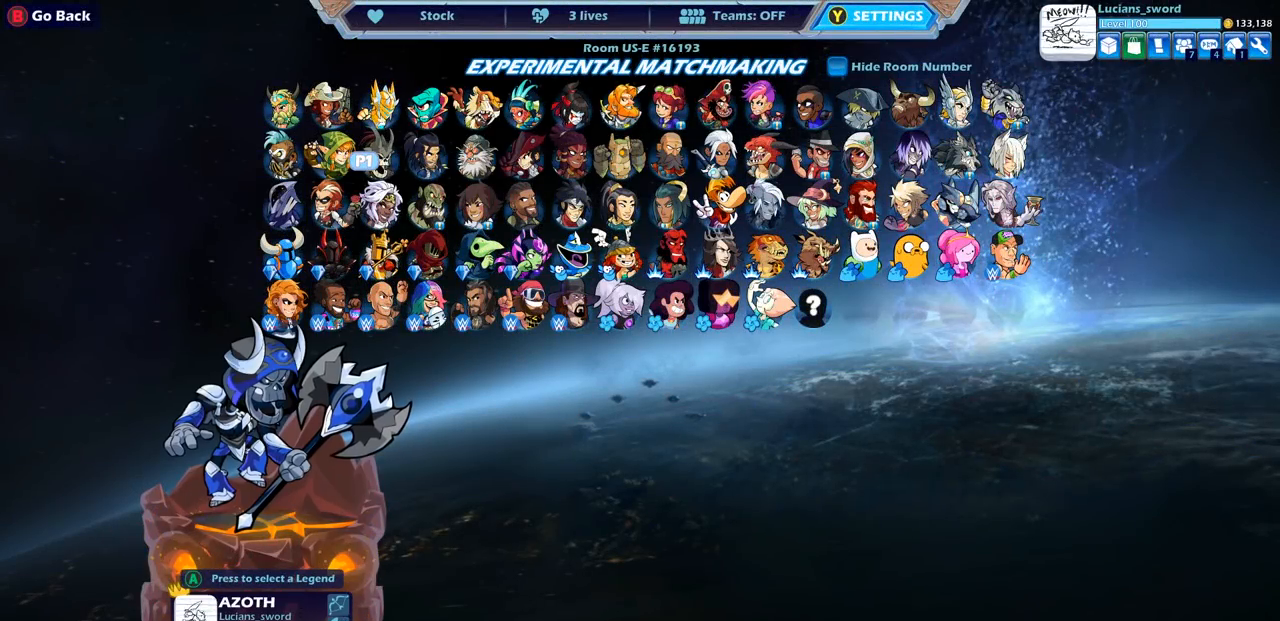
{"buttons": ["DPAD_RIGHT"], "left_stick": "center", "right_stick": "center", "events": [[133, "DPAD_DOWN", "down"], [267, "DPAD_DOWN", "up"], [467, "DPAD_RIGHT", "down"]]}
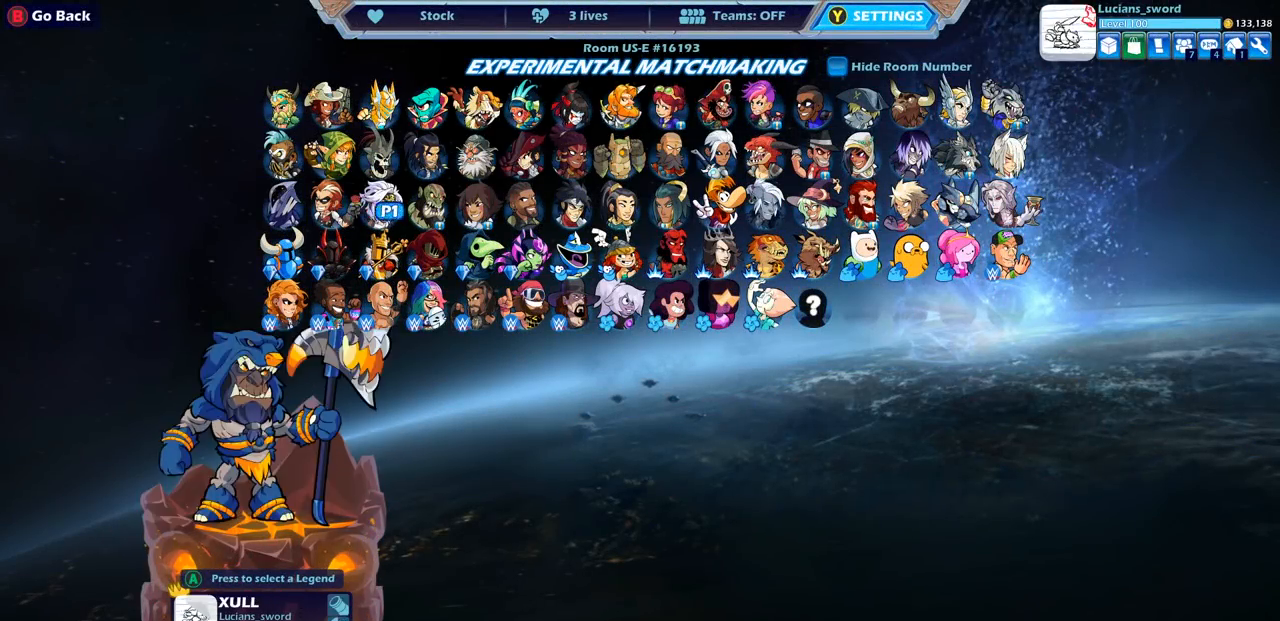
{"buttons": ["DPAD_RIGHT"], "left_stick": "center", "right_stick": "center", "events": [[83, "DPAD_RIGHT", "up"], [200, "DPAD_RIGHT", "down"], [317, "DPAD_RIGHT", "up"], [450, "DPAD_RIGHT", "down"]]}
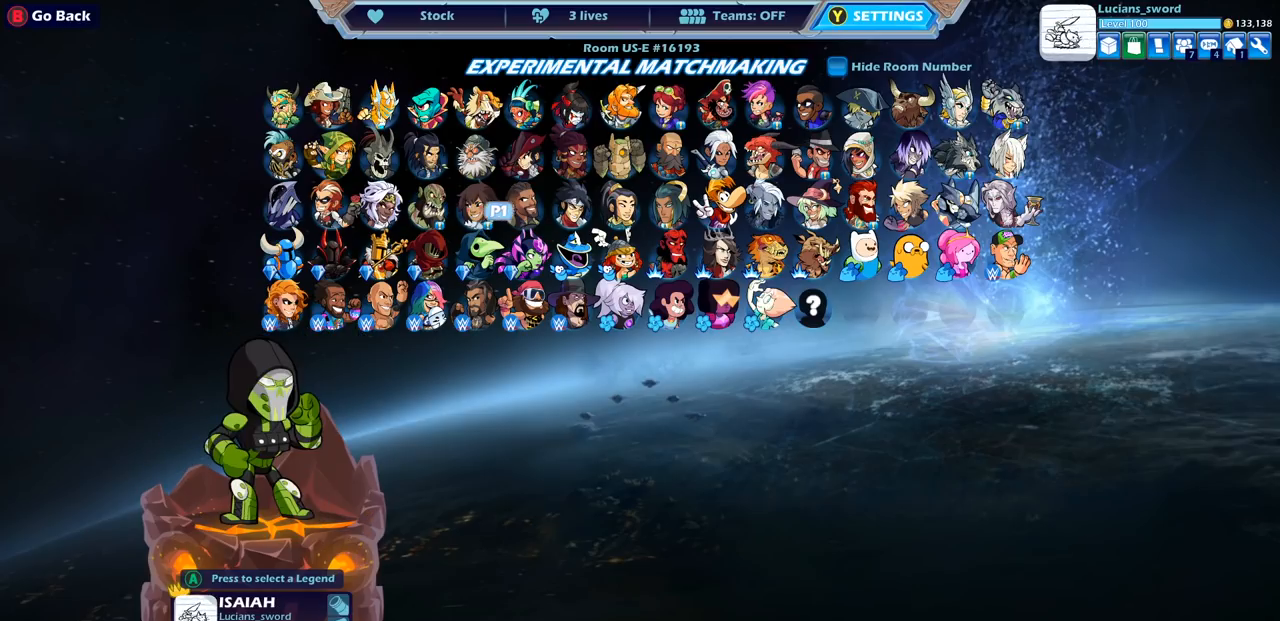
{"buttons": [], "left_stick": "center", "right_stick": "center", "events": [[50, "DPAD_RIGHT", "up"], [167, "DPAD_RIGHT", "down"], [267, "DPAD_RIGHT", "up"], [383, "DPAD_RIGHT", "down"], [467, "DPAD_RIGHT", "up"]]}
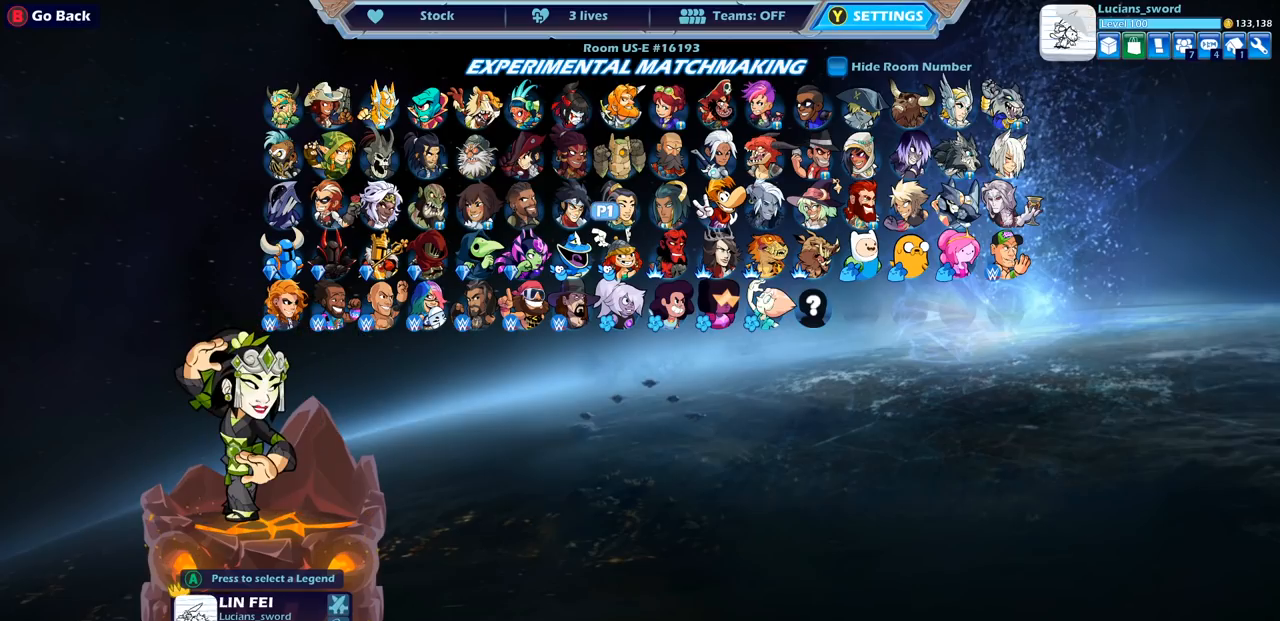
{"buttons": [], "left_stick": "center", "right_stick": "center", "events": [[50, "DPAD_RIGHT", "down"], [150, "DPAD_RIGHT", "up"], [217, "DPAD_RIGHT", "down"], [300, "DPAD_RIGHT", "up"], [400, "DPAD_RIGHT", "down"], [467, "DPAD_RIGHT", "up"]]}
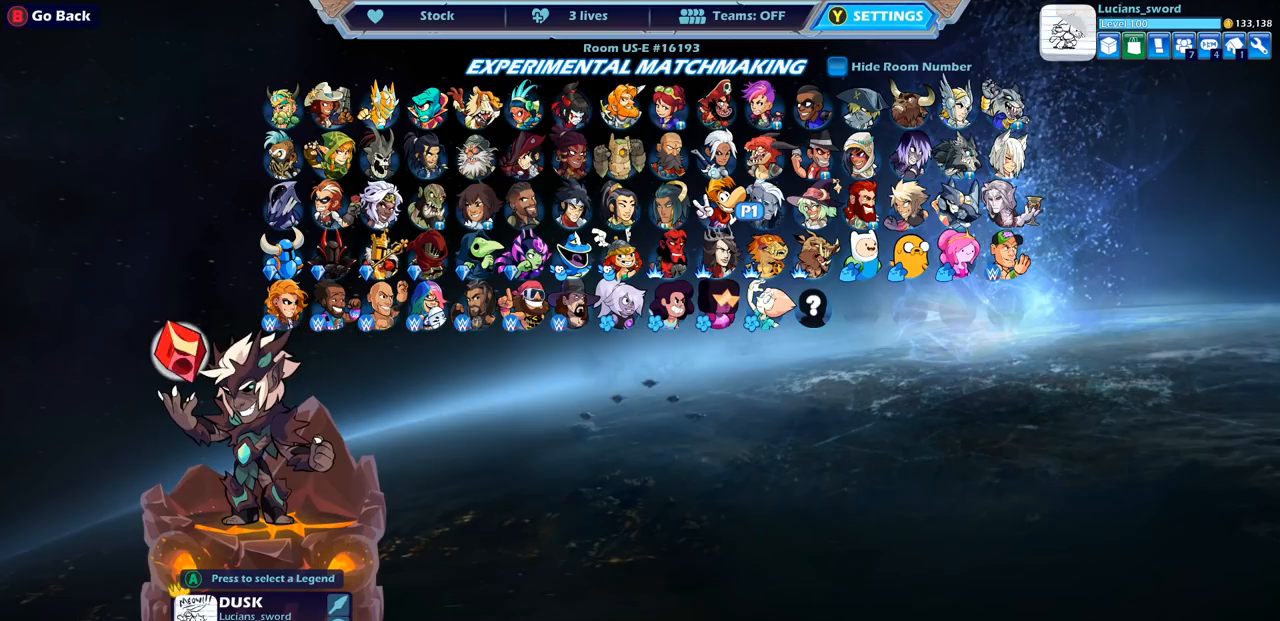
{"buttons": [], "left_stick": "center", "right_stick": "center", "events": []}
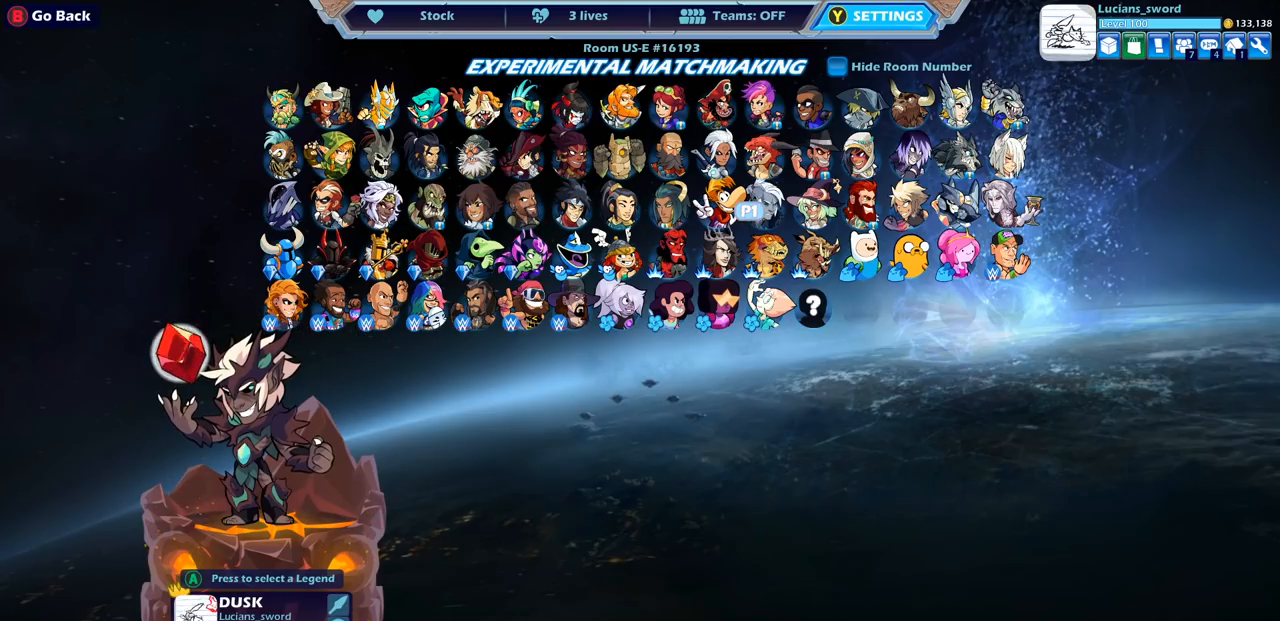
{"buttons": [], "left_stick": "center", "right_stick": "center", "events": [[200, "DPAD_LEFT", "down"], [317, "DPAD_LEFT", "up"]]}
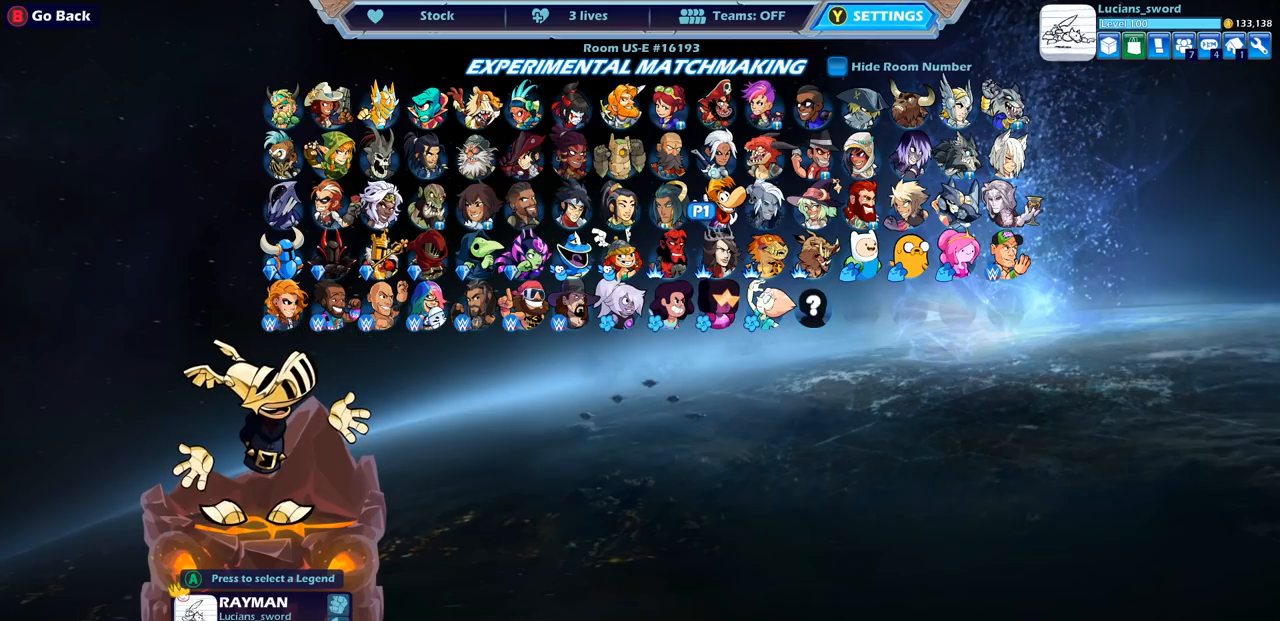
{"buttons": [], "left_stick": "center", "right_stick": "center", "events": []}
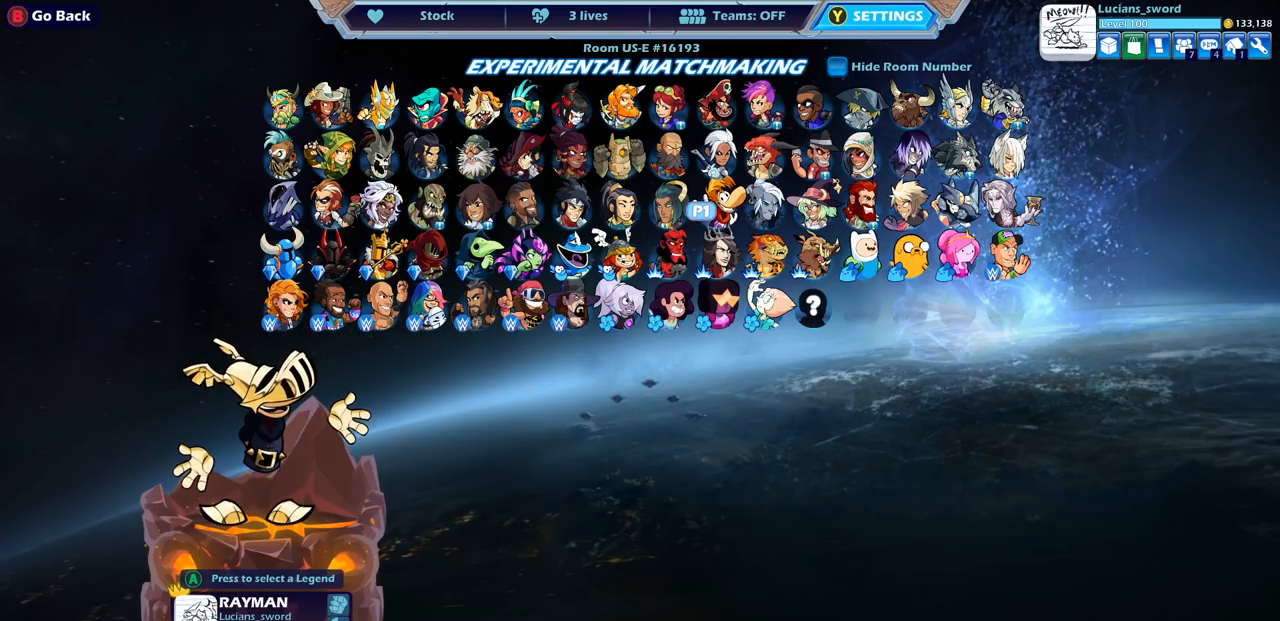
{"buttons": [], "left_stick": "center", "right_stick": "center", "events": [[317, "CROSS", "down"], [433, "CROSS", "up"]]}
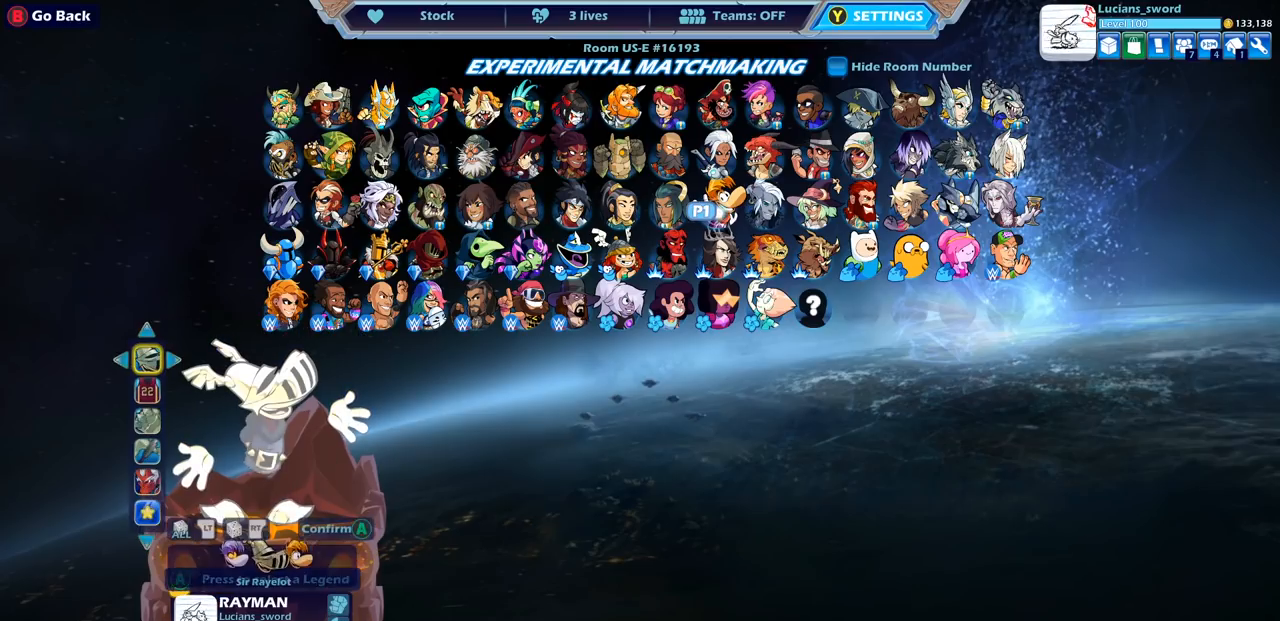
{"buttons": [], "left_stick": "center", "right_stick": "center", "events": [[167, "CROSS", "down"], [317, "CROSS", "up"]]}
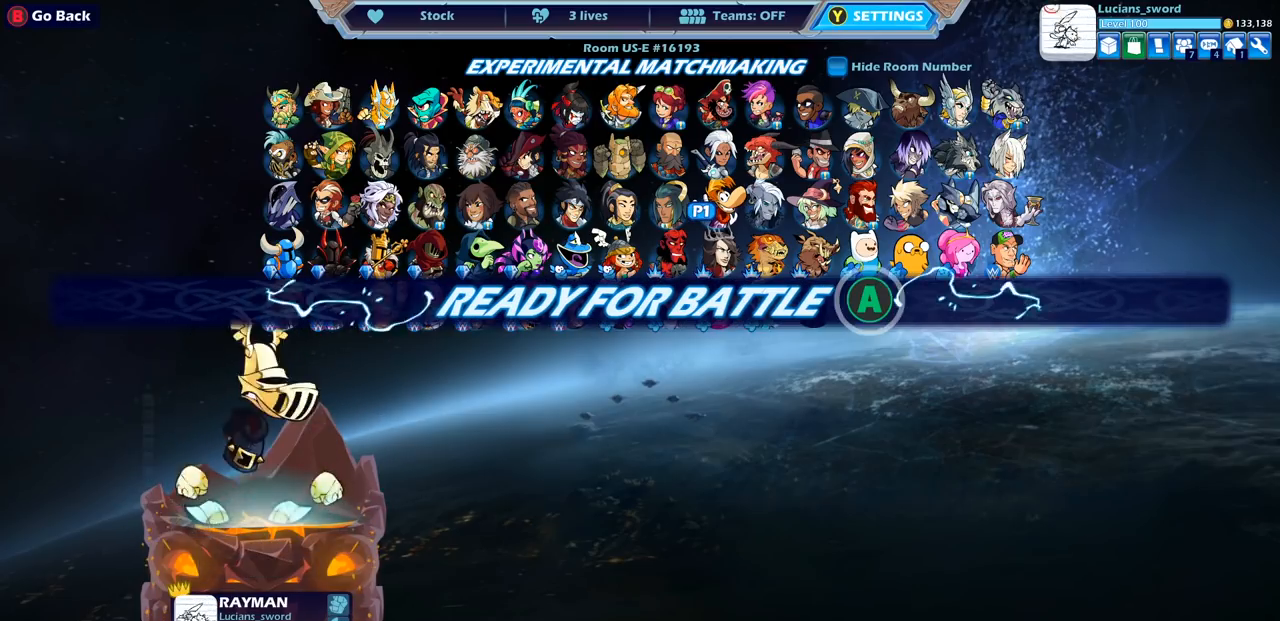
{"buttons": [], "left_stick": "center", "right_stick": "center", "events": []}
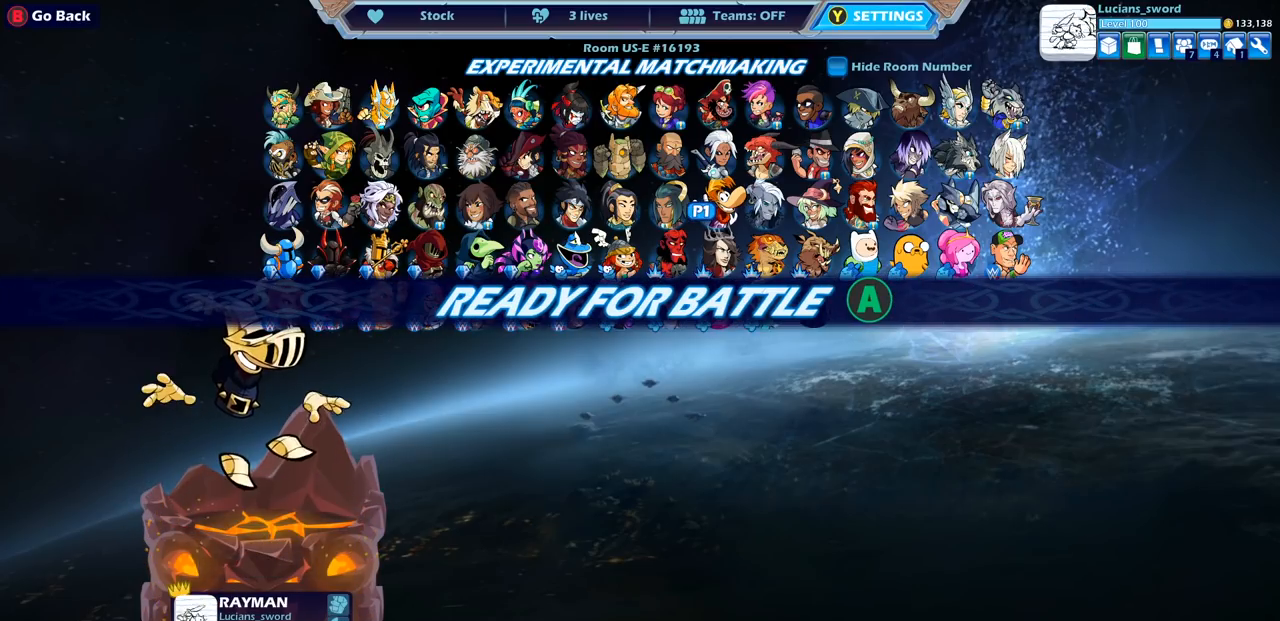
{"buttons": ["CROSS"], "left_stick": "center", "right_stick": "center", "events": [[433, "CROSS", "down"]]}
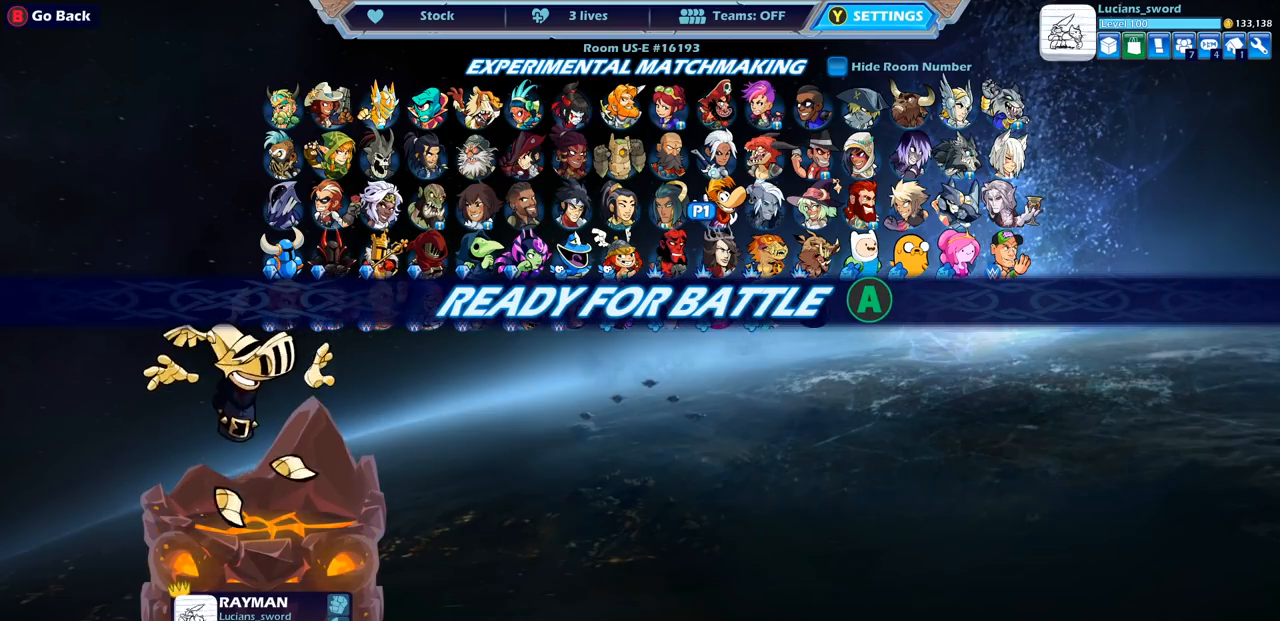
{"buttons": [], "left_stick": "center", "right_stick": "center", "events": [[67, "CROSS", "up"]]}
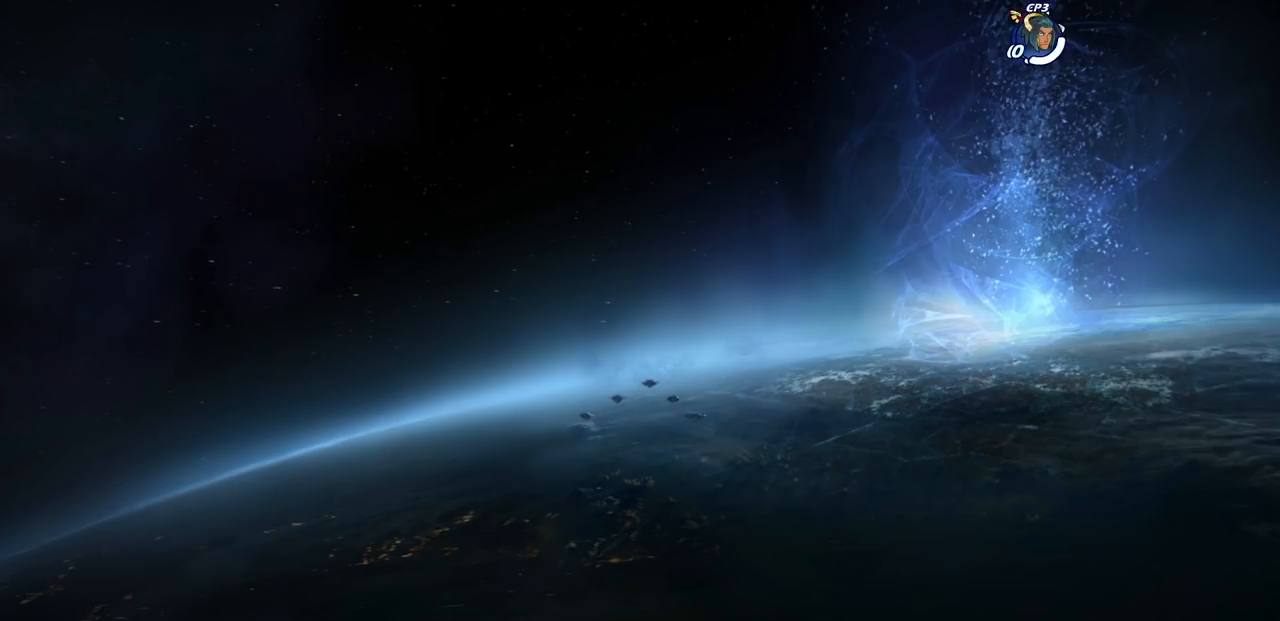
{"buttons": [], "left_stick": "center", "right_stick": "center", "events": []}
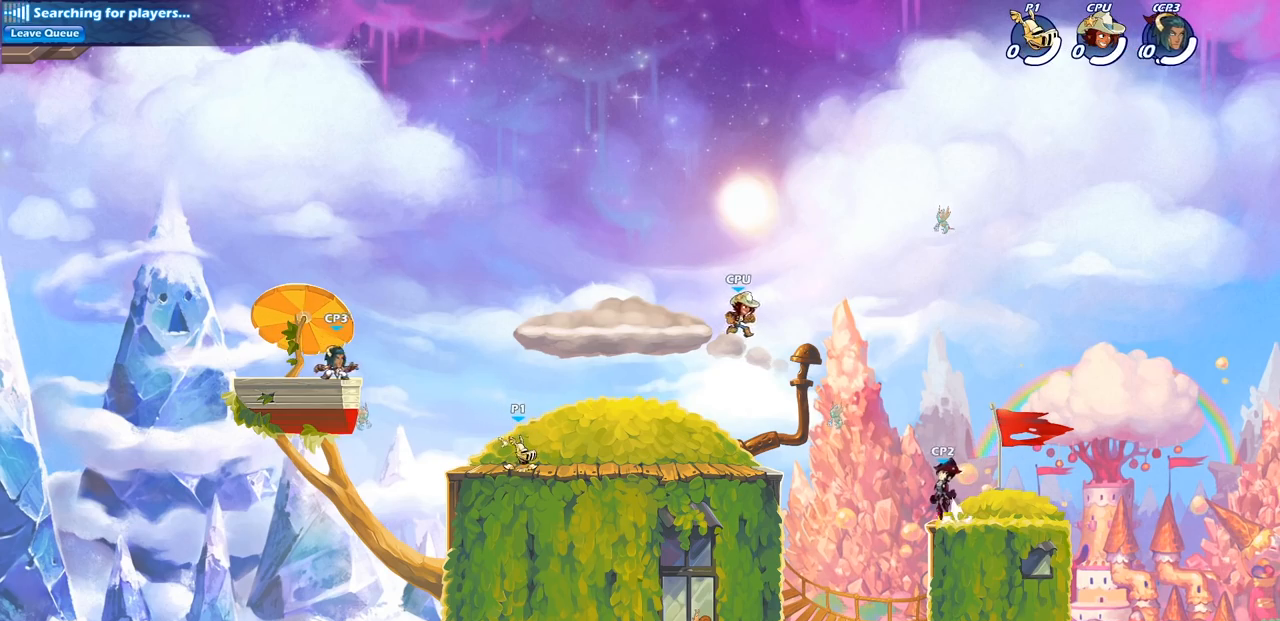
{"buttons": [], "left_stick": "up-right", "right_stick": "center", "events": [[433, "left_stick", "up-right"]]}
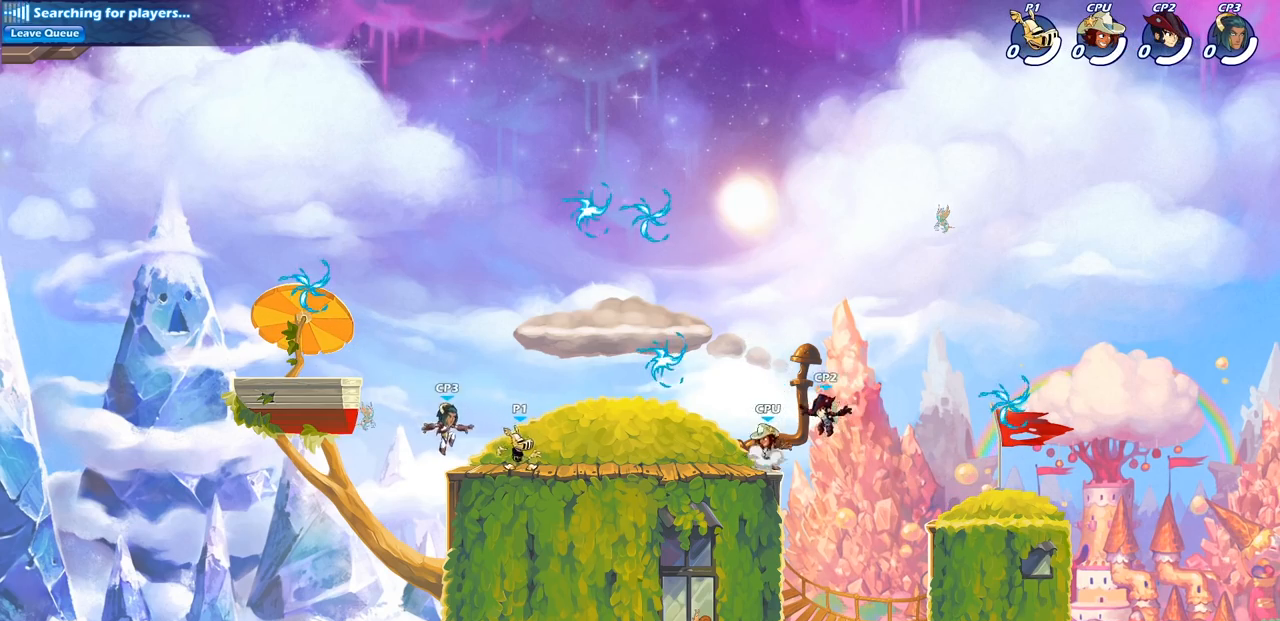
{"buttons": ["R1"], "left_stick": "up-right", "right_stick": "center", "events": [[67, "R2", "down"], [100, "CROSS", "down"], [217, "CROSS", "up"], [250, "R2", "up"], [350, "CROSS", "down"], [400, "R1", "down"], [500, "CROSS", "up"]]}
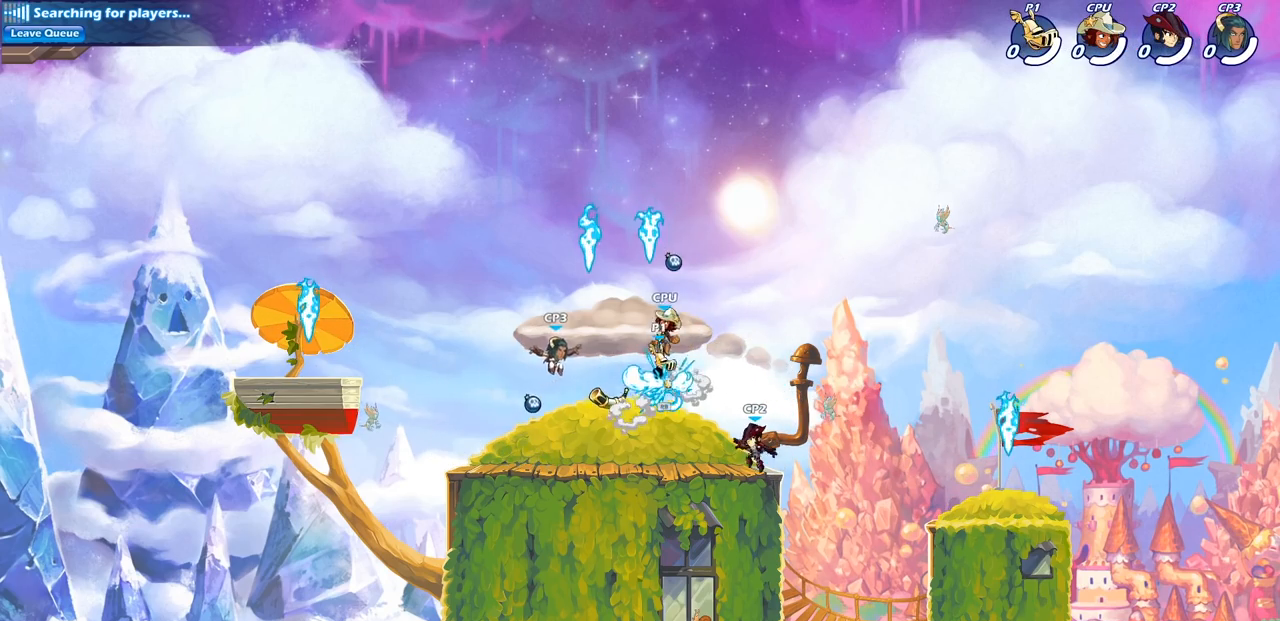
{"buttons": [], "left_stick": "center", "right_stick": "center", "events": [[17, "R1", "up"], [200, "left_stick", "down-right"], [283, "left_stick", "down-left"], [367, "SQUARE", "down"], [467, "left_stick", "center"], [483, "SQUARE", "up"]]}